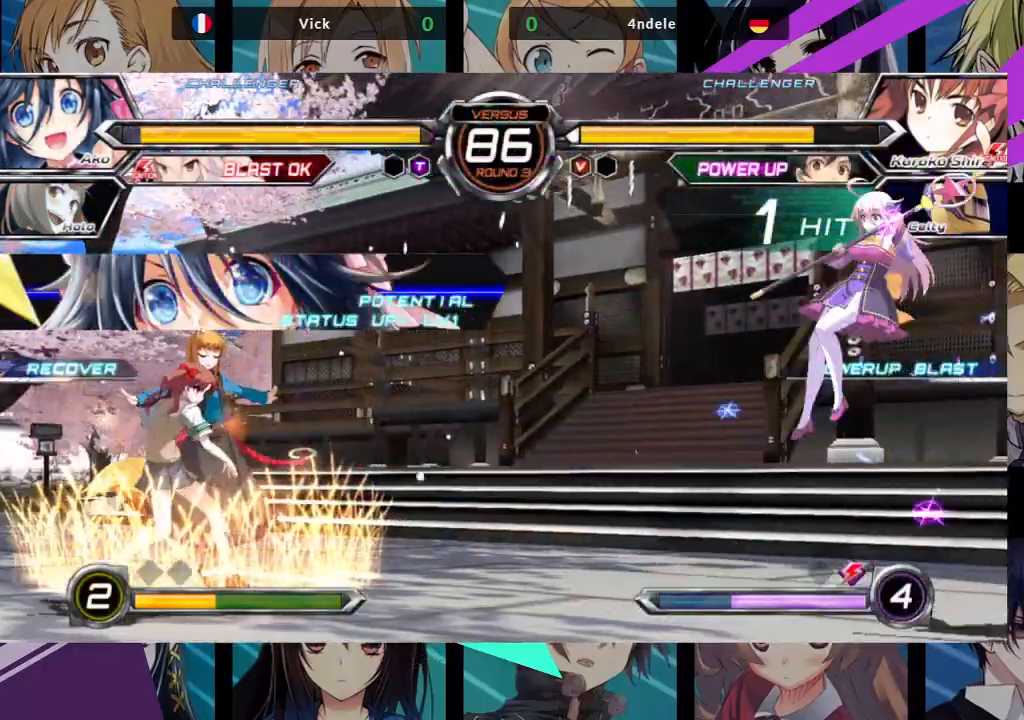
Gameplay with a controller (arcade stick); each line is a JSON object with the inputs held at the frame after it. "events" lists button and stick changes between this image and that frame as [ms after this image, input, new state], when the widget could be followed in between. Not read: L3 R3.
{"buttons": [], "left_stick": "up-left", "events": [[217, "SQUARE", "up"], [217, "left_stick", "up-left"]]}
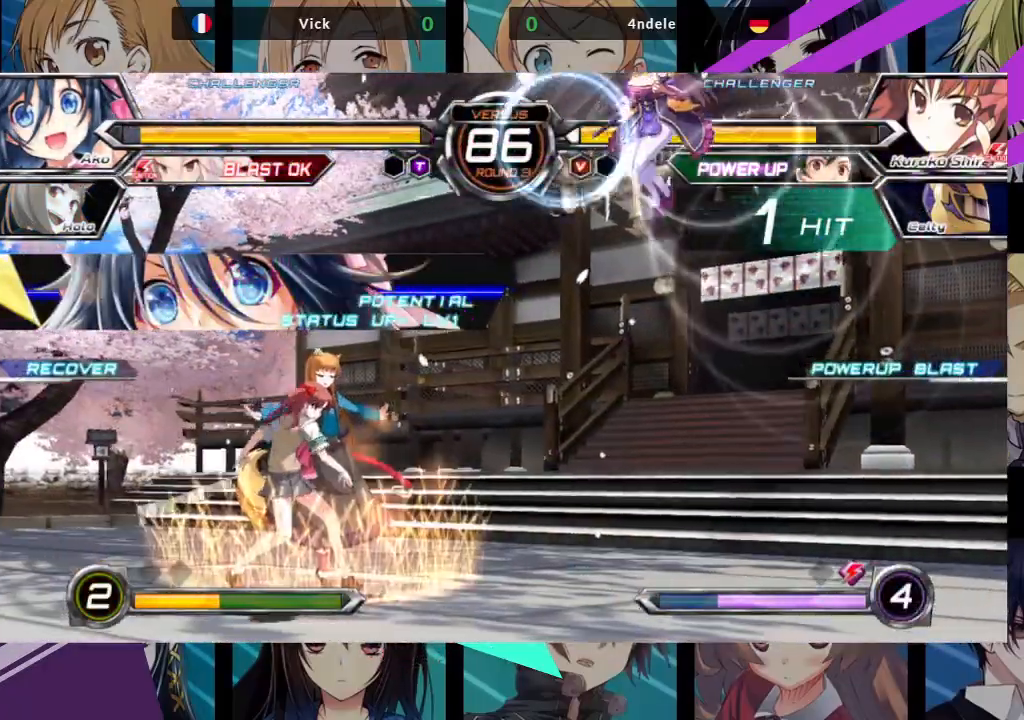
{"buttons": [], "left_stick": "left", "events": [[117, "R1", "down"], [183, "left_stick", "center"], [250, "R1", "up"], [350, "left_stick", "left"], [433, "left_stick", "center"], [483, "left_stick", "left"]]}
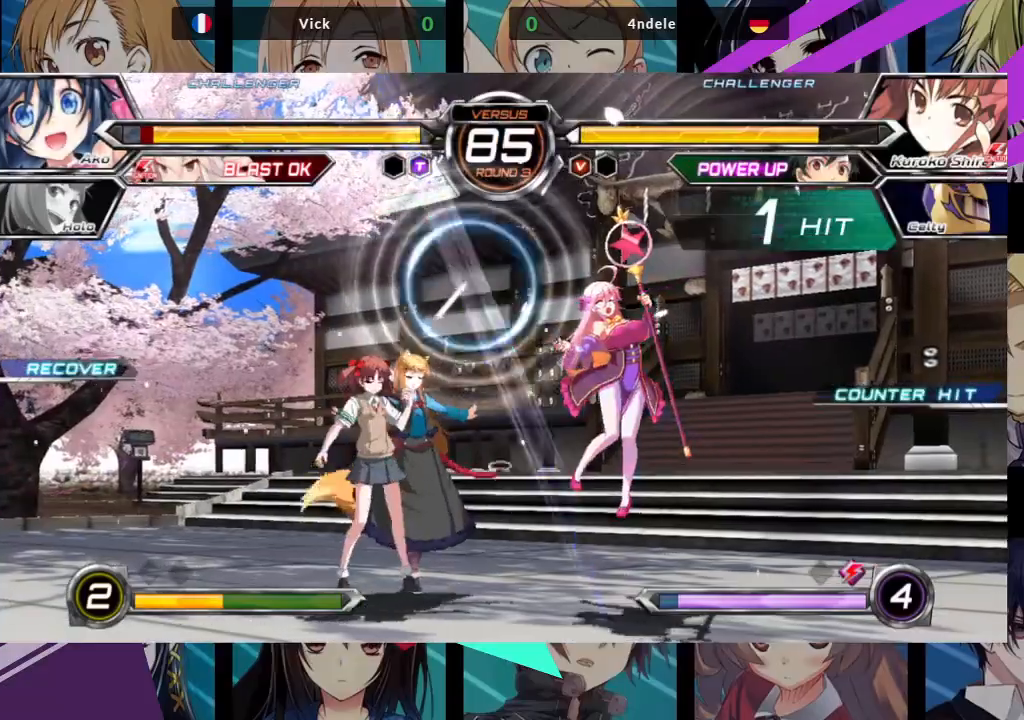
{"buttons": ["SQUARE"], "left_stick": "left", "events": [[267, "left_stick", "center"], [300, "SQUARE", "down"], [400, "left_stick", "left"]]}
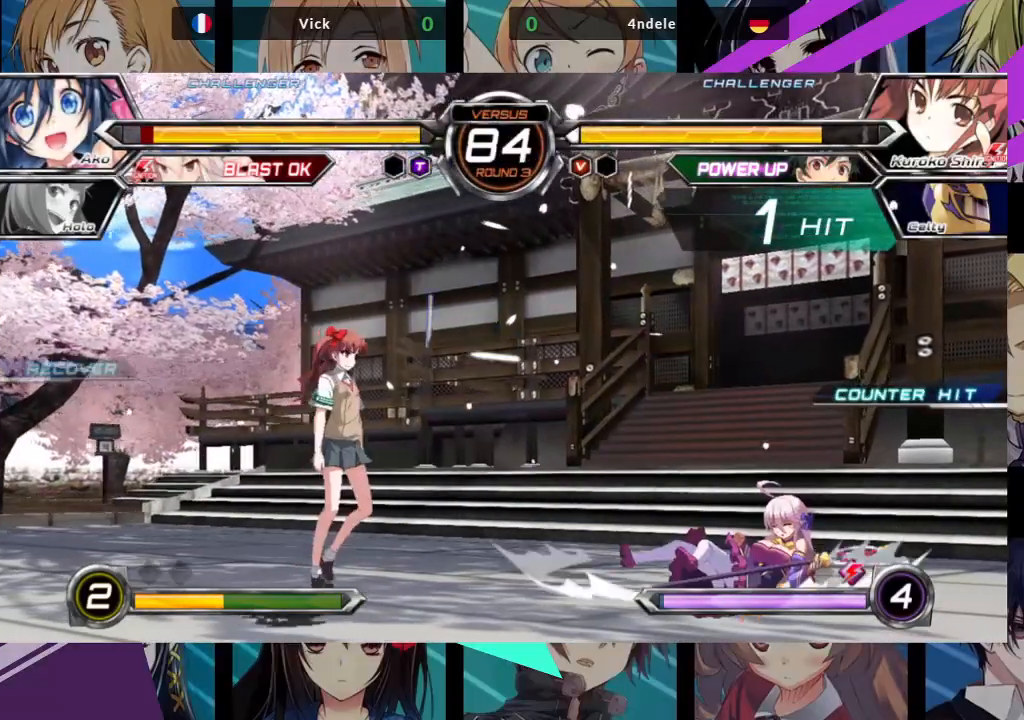
{"buttons": [], "left_stick": "down-right", "events": [[167, "SQUARE", "up"], [250, "left_stick", "center"], [350, "left_stick", "down-right"]]}
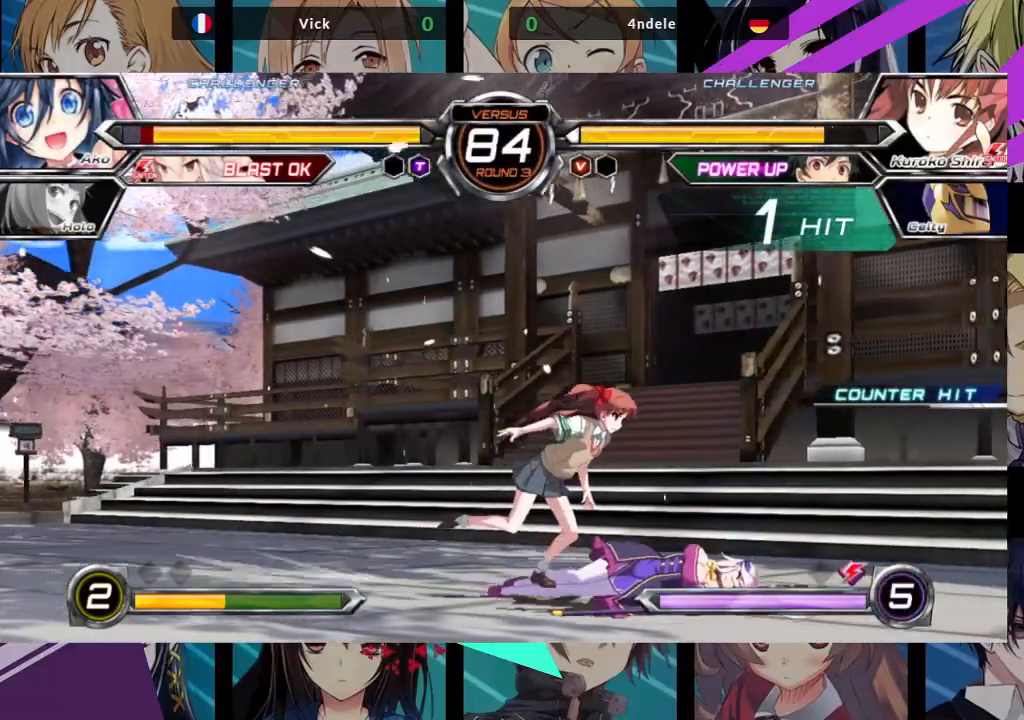
{"buttons": ["SQUARE", "TRIANGLE"], "left_stick": "down", "events": [[150, "TRIANGLE", "down"], [167, "SQUARE", "down"], [233, "SQUARE", "up"], [250, "TRIANGLE", "up"], [317, "SQUARE", "down"], [317, "TRIANGLE", "down"], [383, "SQUARE", "up"], [400, "TRIANGLE", "up"], [417, "left_stick", "down"], [450, "SQUARE", "down"], [450, "TRIANGLE", "down"]]}
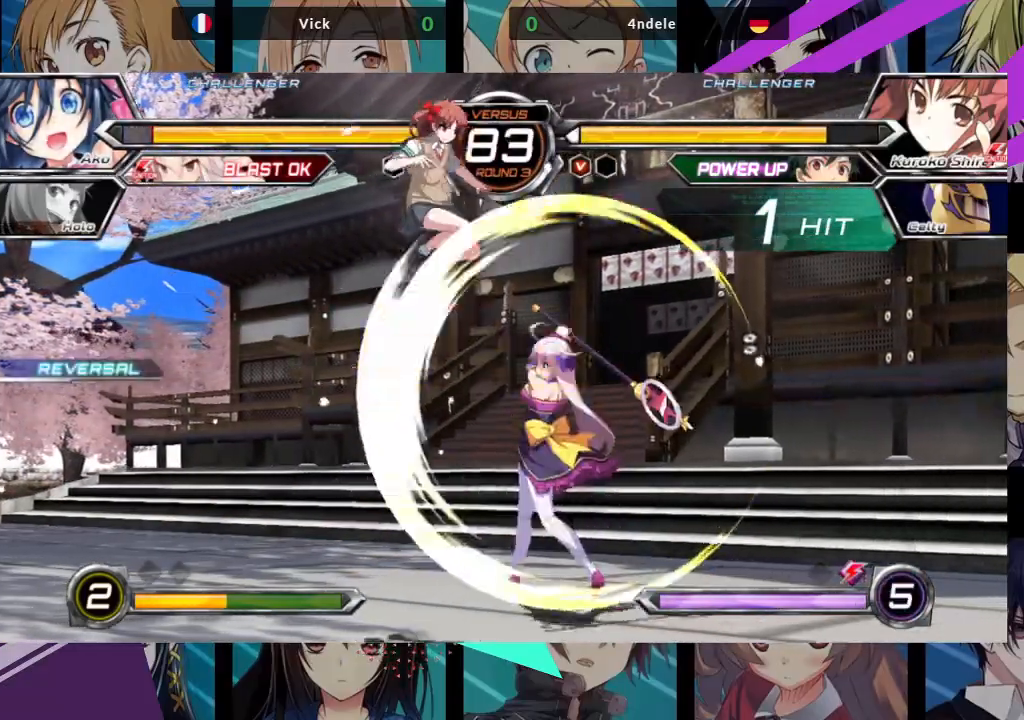
{"buttons": [], "left_stick": "center", "events": [[50, "SQUARE", "up"], [50, "TRIANGLE", "up"], [150, "left_stick", "center"], [217, "left_stick", "down"], [317, "R1", "down"], [317, "TRIANGLE", "down"], [333, "left_stick", "center"], [383, "R1", "up"], [383, "TRIANGLE", "up"]]}
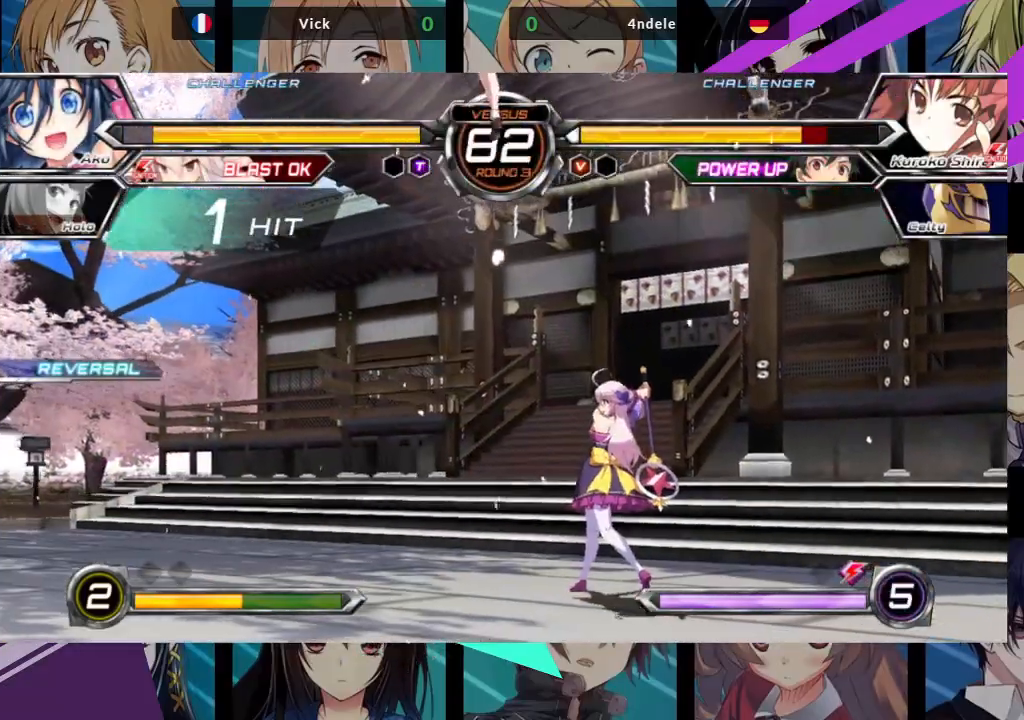
{"buttons": [], "left_stick": "left", "events": [[333, "left_stick", "left"], [417, "left_stick", "center"], [483, "left_stick", "left"]]}
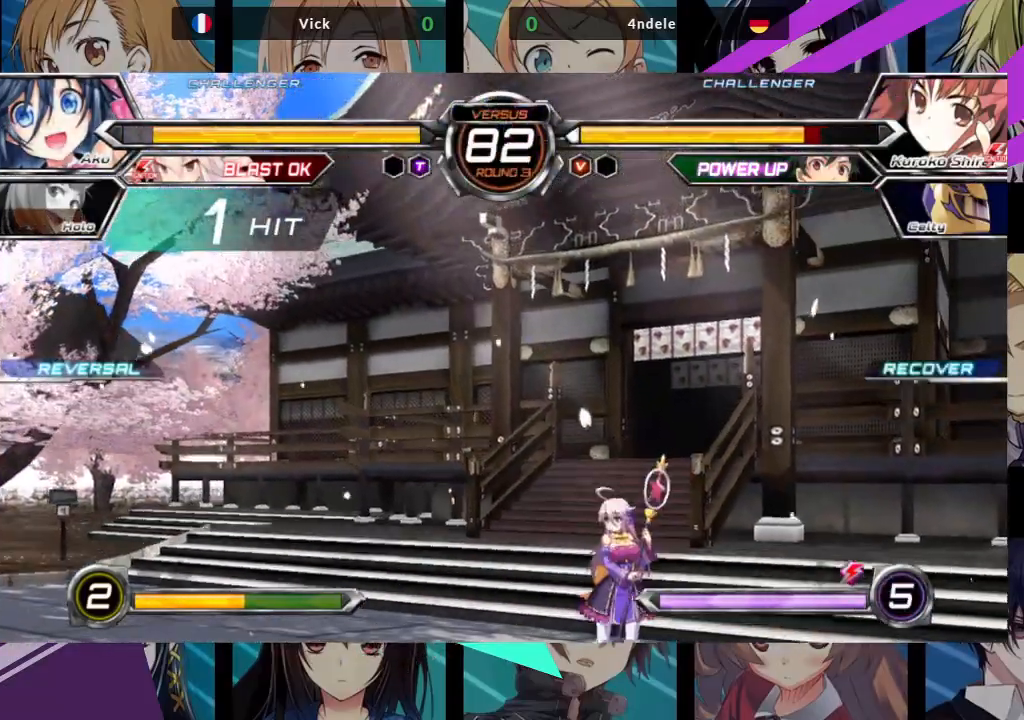
{"buttons": ["SQUARE"], "left_stick": "left", "events": [[483, "SQUARE", "down"]]}
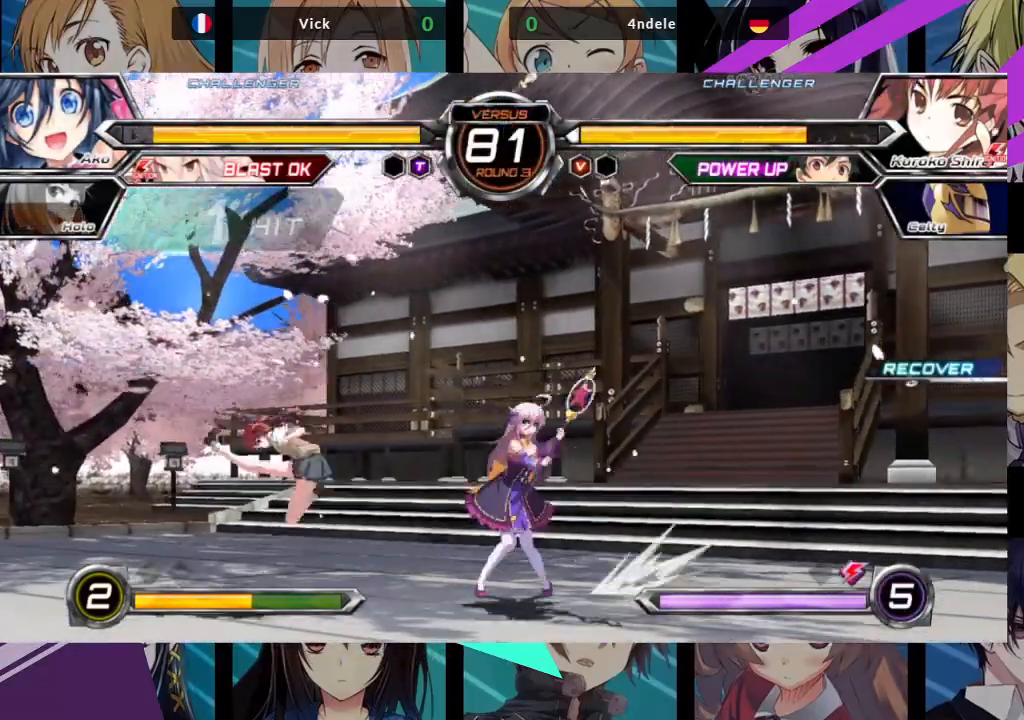
{"buttons": ["R1"], "left_stick": "down-right"}
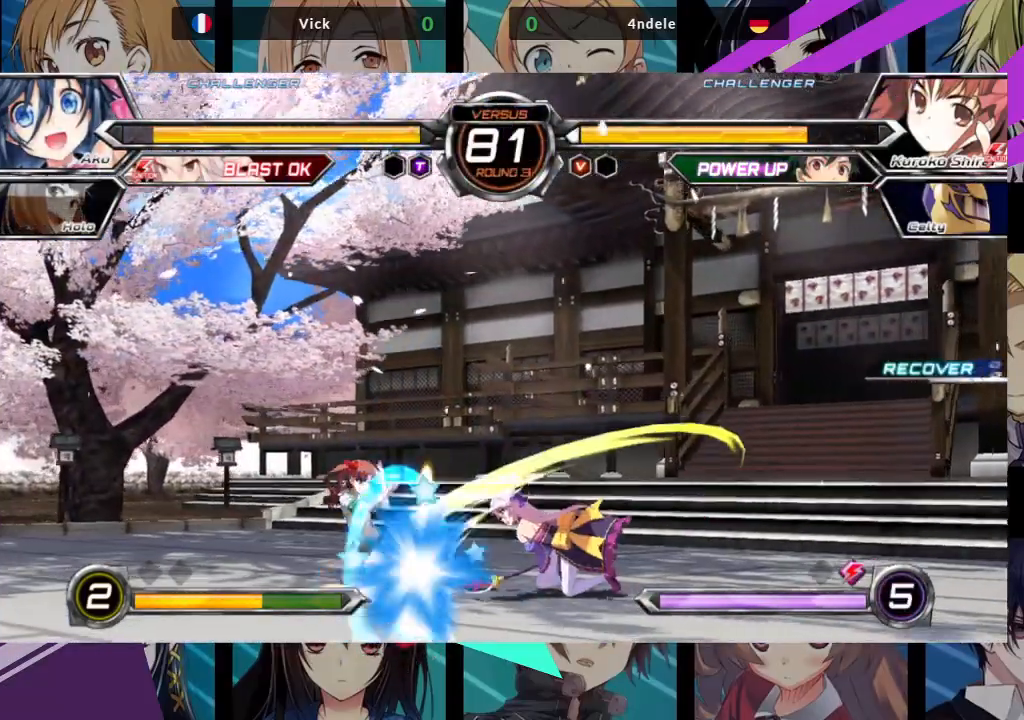
{"buttons": [], "left_stick": "center", "events": [[100, "R1", "up"], [233, "left_stick", "down-left"], [300, "left_stick", "center"], [367, "R1", "down"], [483, "R1", "up"]]}
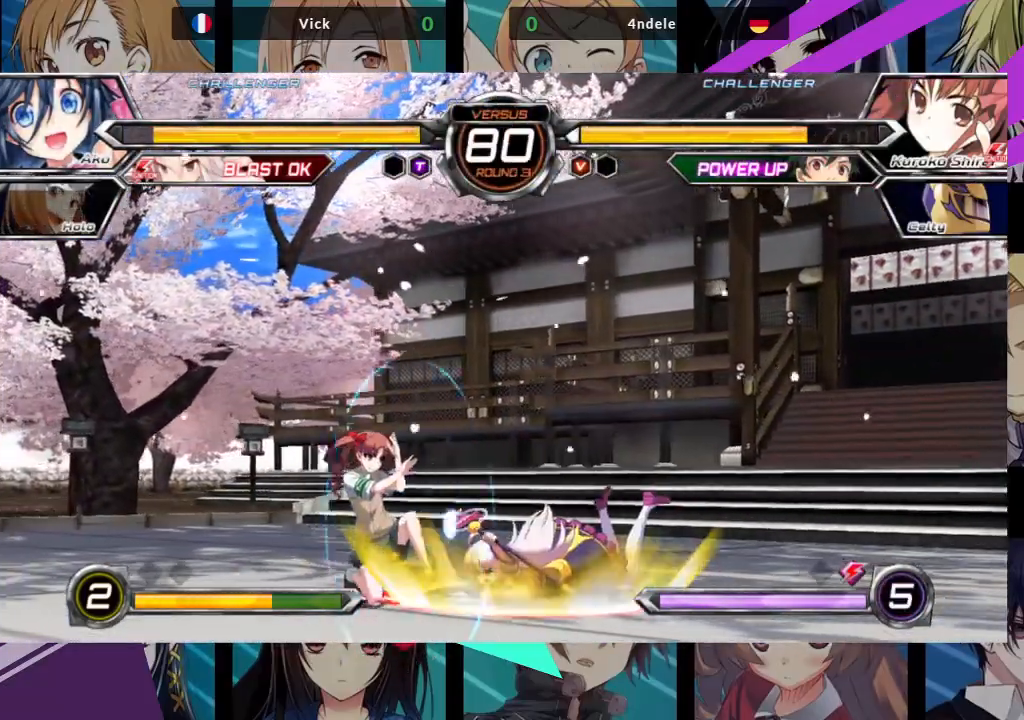
{"buttons": [], "left_stick": "down-right", "events": [[300, "left_stick", "down"], [367, "left_stick", "left"], [433, "left_stick", "right"], [500, "left_stick", "down-right"]]}
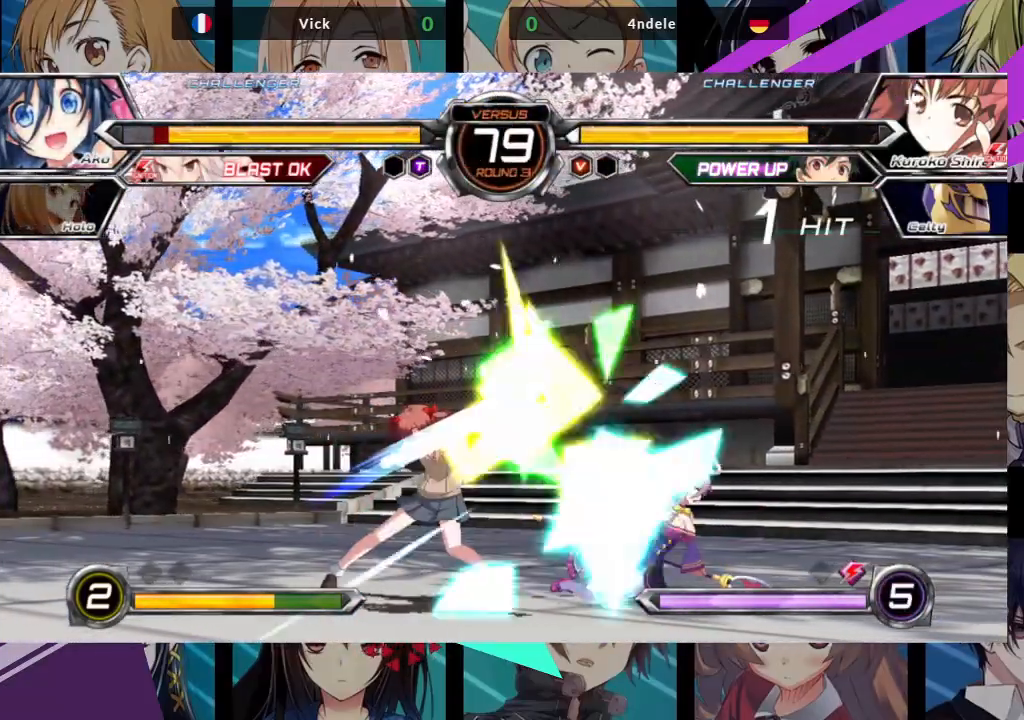
{"buttons": [], "left_stick": "down-right", "events": []}
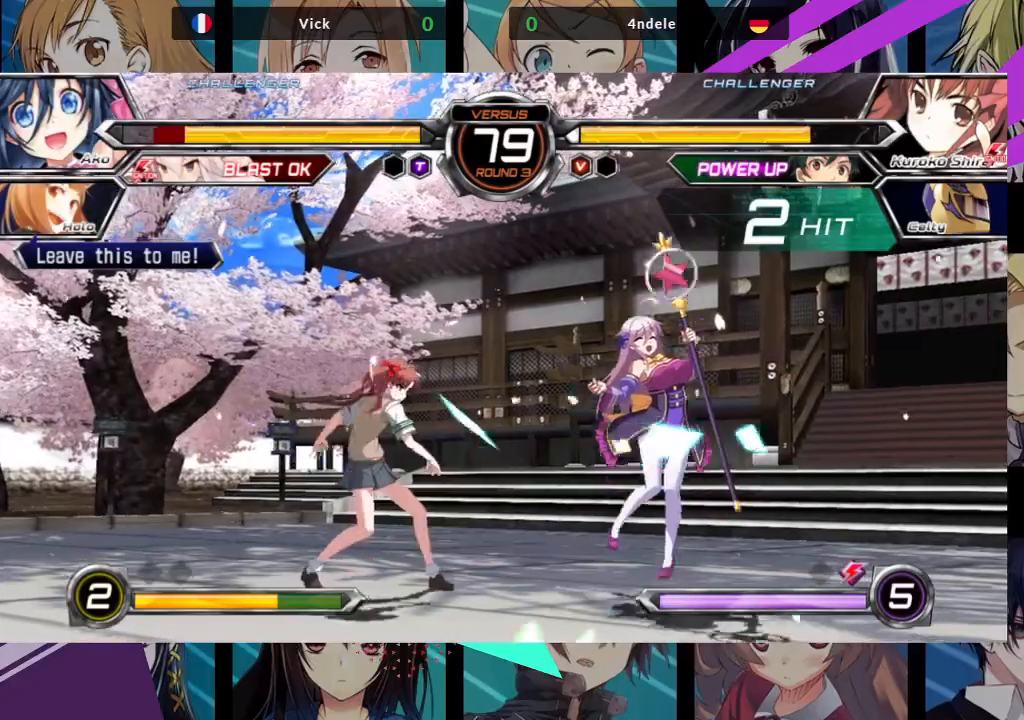
{"buttons": ["SQUARE"], "left_stick": "right", "events": [[217, "SQUARE", "down"], [217, "left_stick", "right"]]}
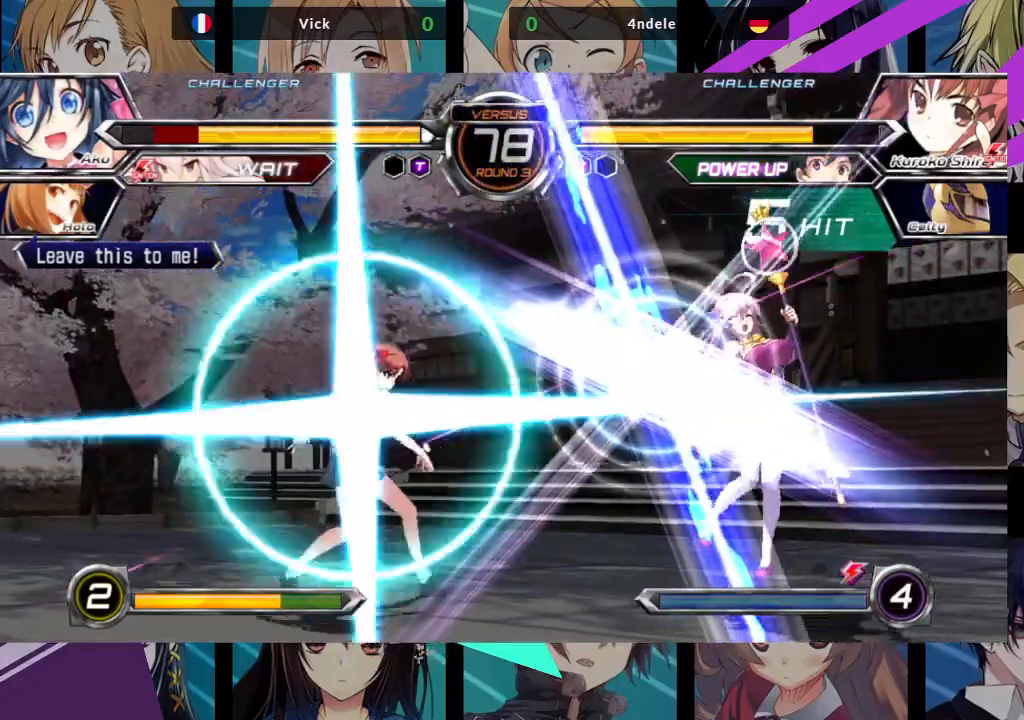
{"buttons": ["SQUARE"], "left_stick": "right", "events": []}
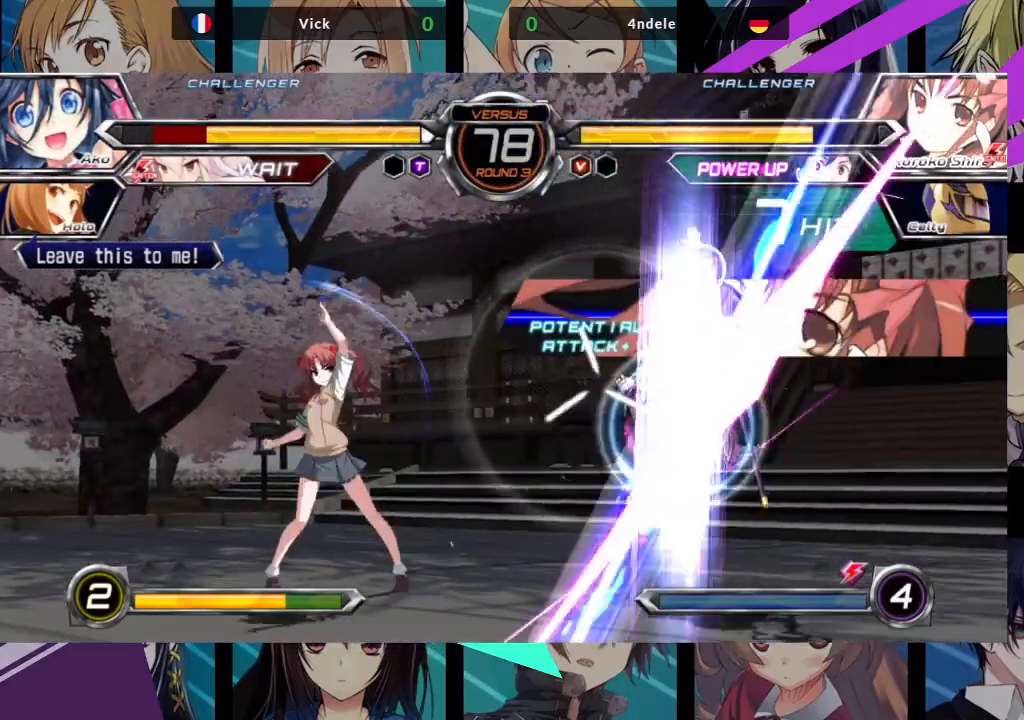
{"buttons": ["SQUARE"], "left_stick": "right", "events": []}
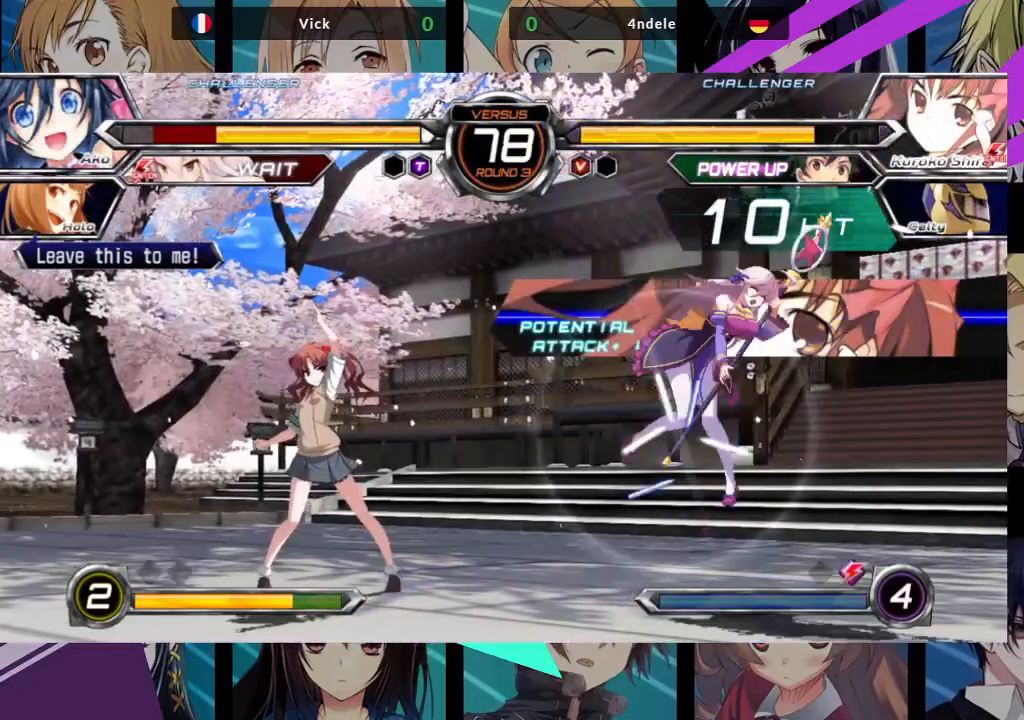
{"buttons": ["SQUARE"], "left_stick": "right", "events": []}
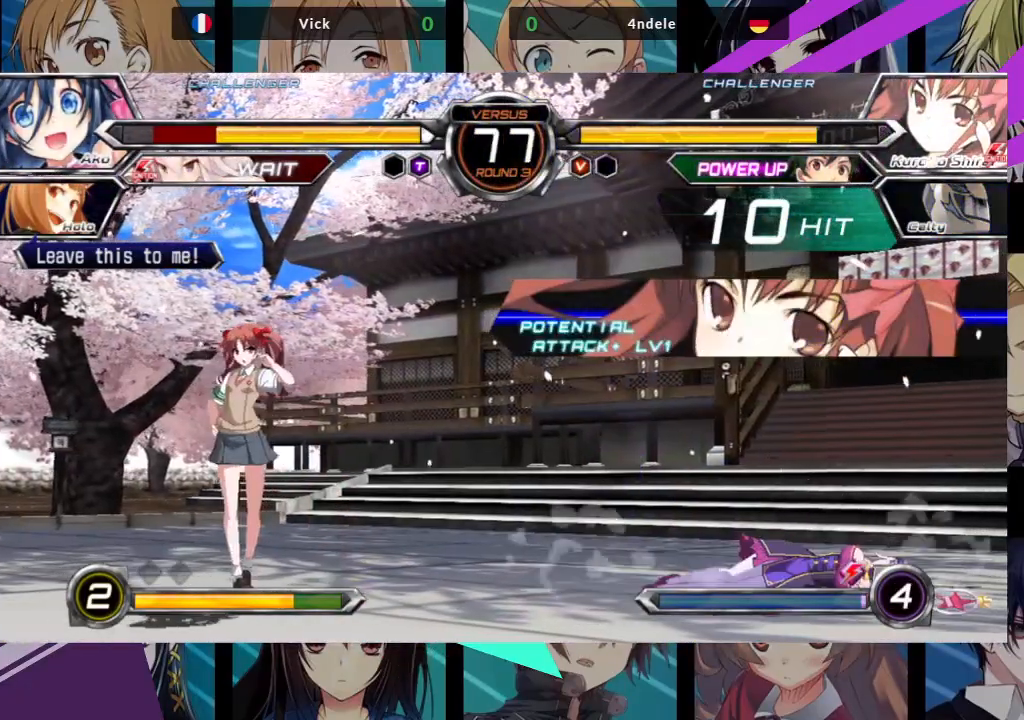
{"buttons": [], "left_stick": "right", "events": [[317, "SQUARE", "up"]]}
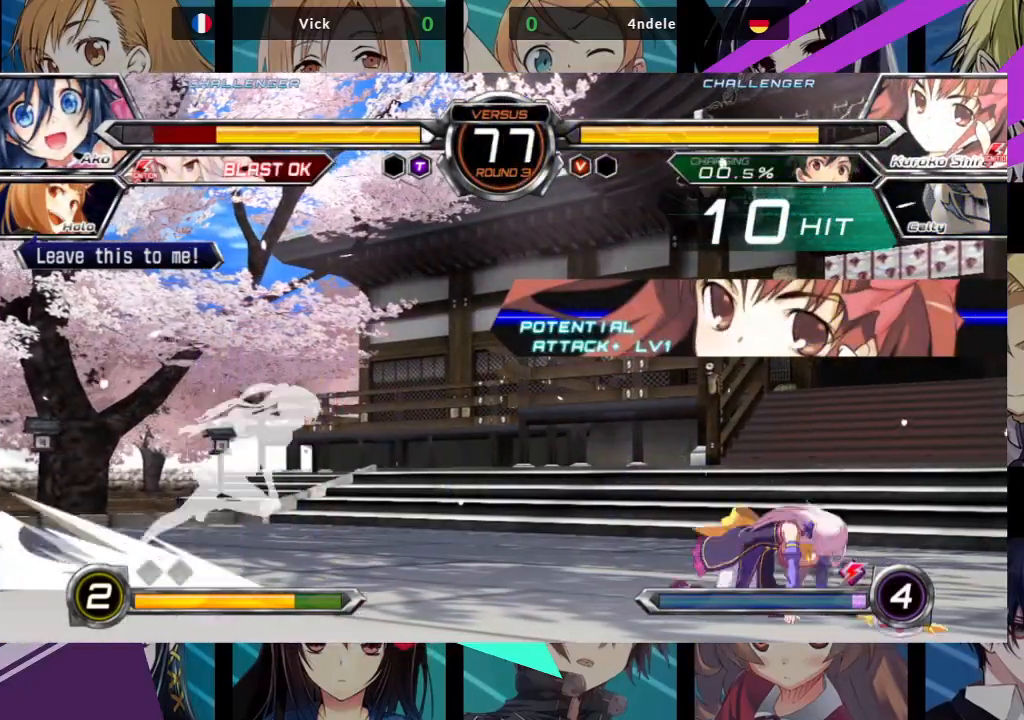
{"buttons": [], "left_stick": "up-right", "events": [[283, "left_stick", "up-right"]]}
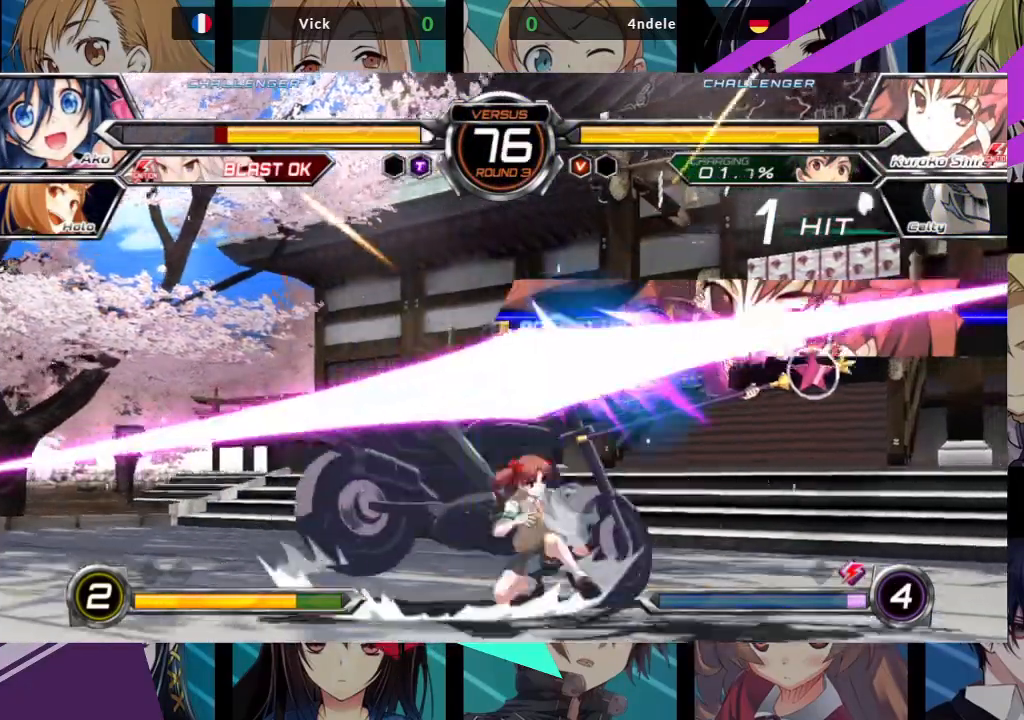
{"buttons": [], "left_stick": "down-right", "events": [[83, "left_stick", "right"], [333, "left_stick", "down-right"]]}
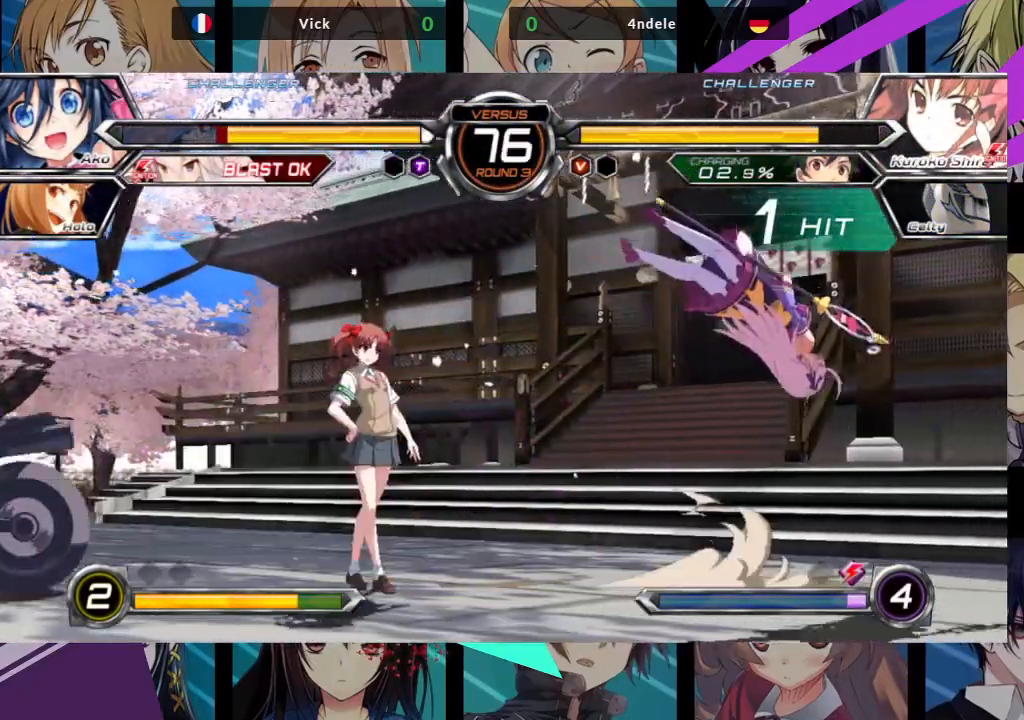
{"buttons": [], "left_stick": "down-right", "events": [[17, "SQUARE", "down"], [483, "SQUARE", "up"]]}
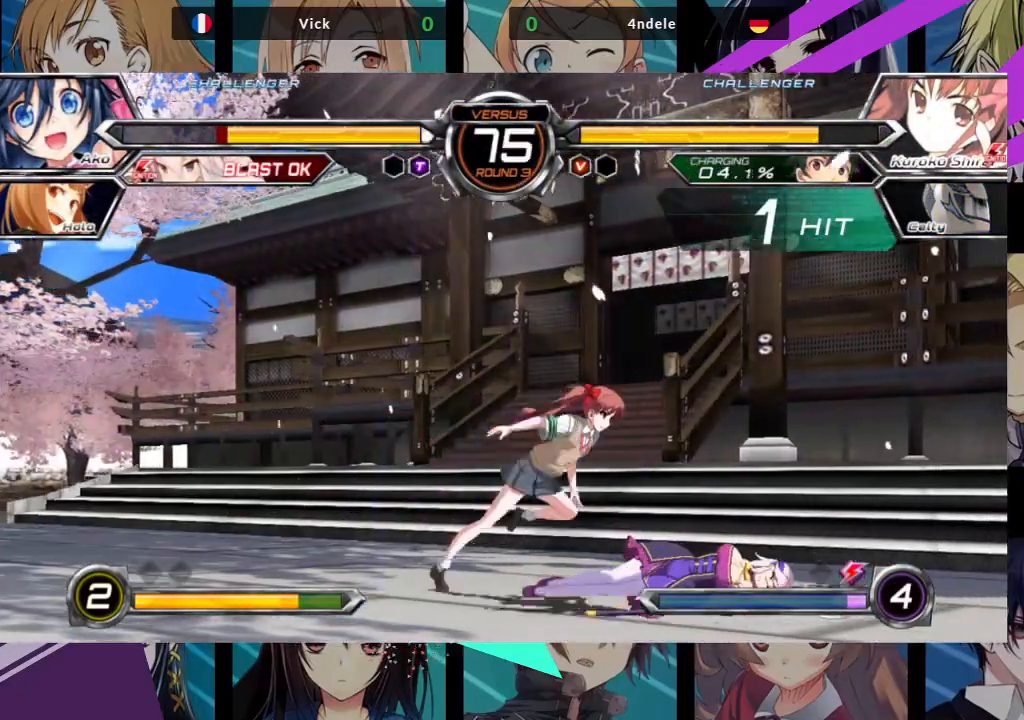
{"buttons": [], "left_stick": "right", "events": [[500, "left_stick", "right"]]}
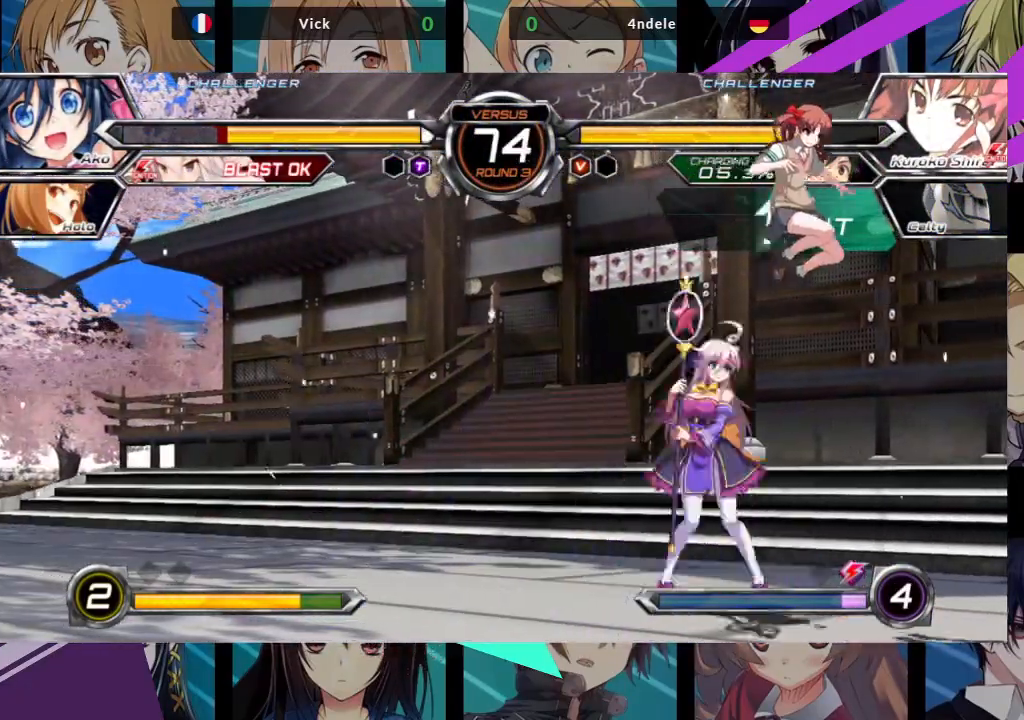
{"buttons": [], "left_stick": "left", "events": [[250, "left_stick", "left"]]}
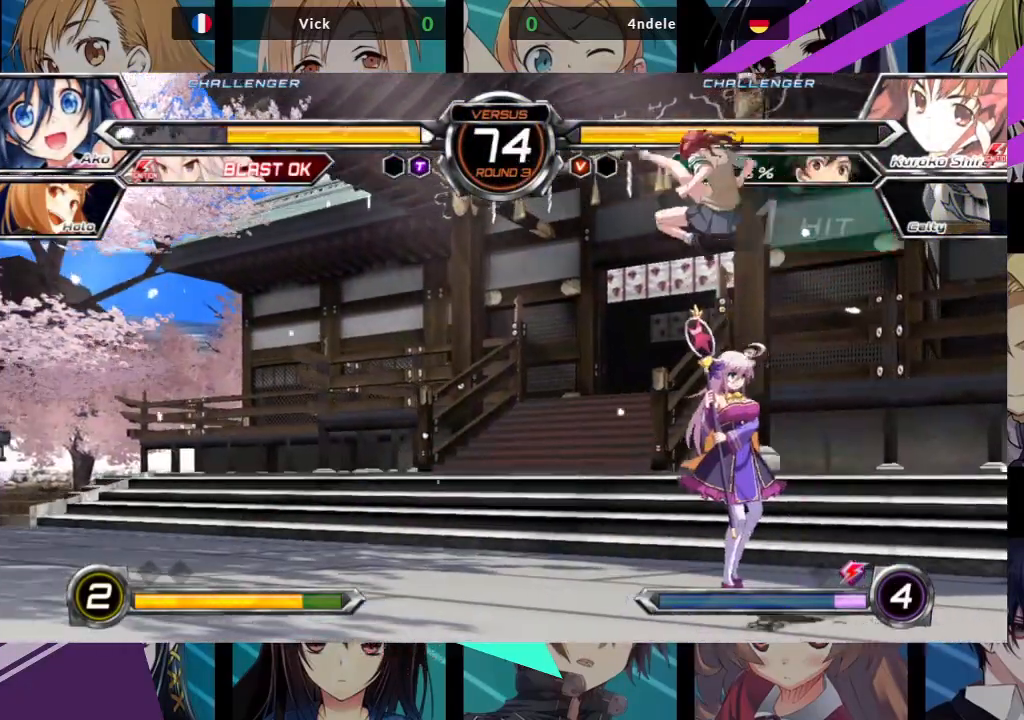
{"buttons": [], "left_stick": "down-right"}
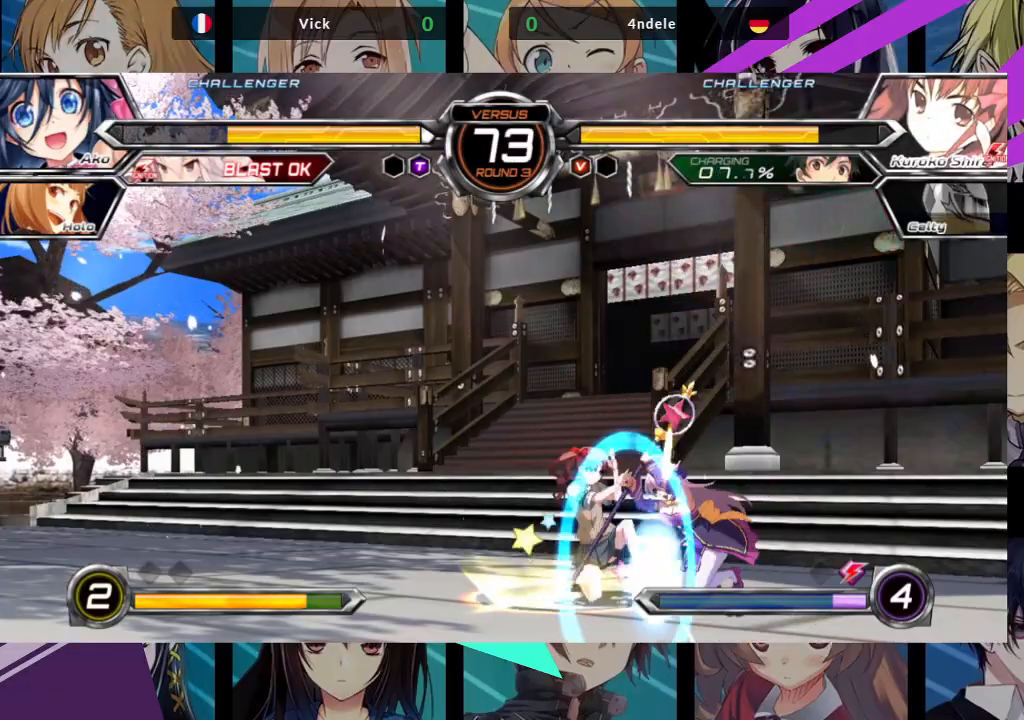
{"buttons": ["R1"], "left_stick": "down-right", "events": [[17, "SQUARE", "down"], [100, "SQUARE", "up"], [217, "TRIANGLE", "down"], [333, "TRIANGLE", "up"], [483, "R1", "down"]]}
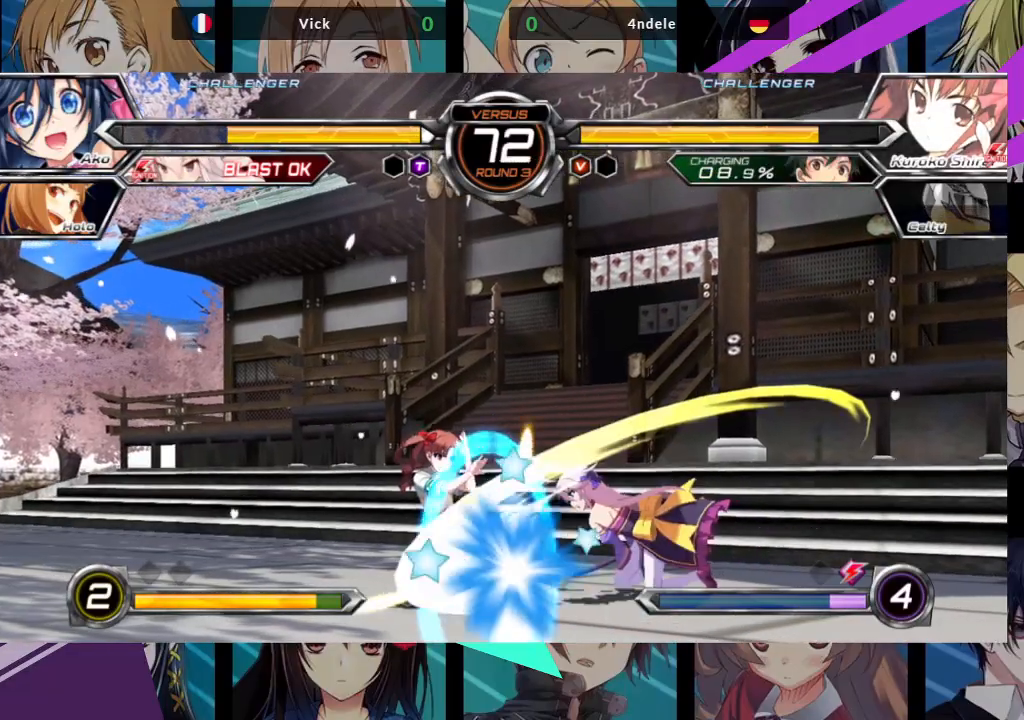
{"buttons": [], "left_stick": "center", "events": [[100, "R1", "up"], [233, "left_stick", "down-left"], [317, "left_stick", "center"], [333, "SQUARE", "down"], [467, "SQUARE", "up"]]}
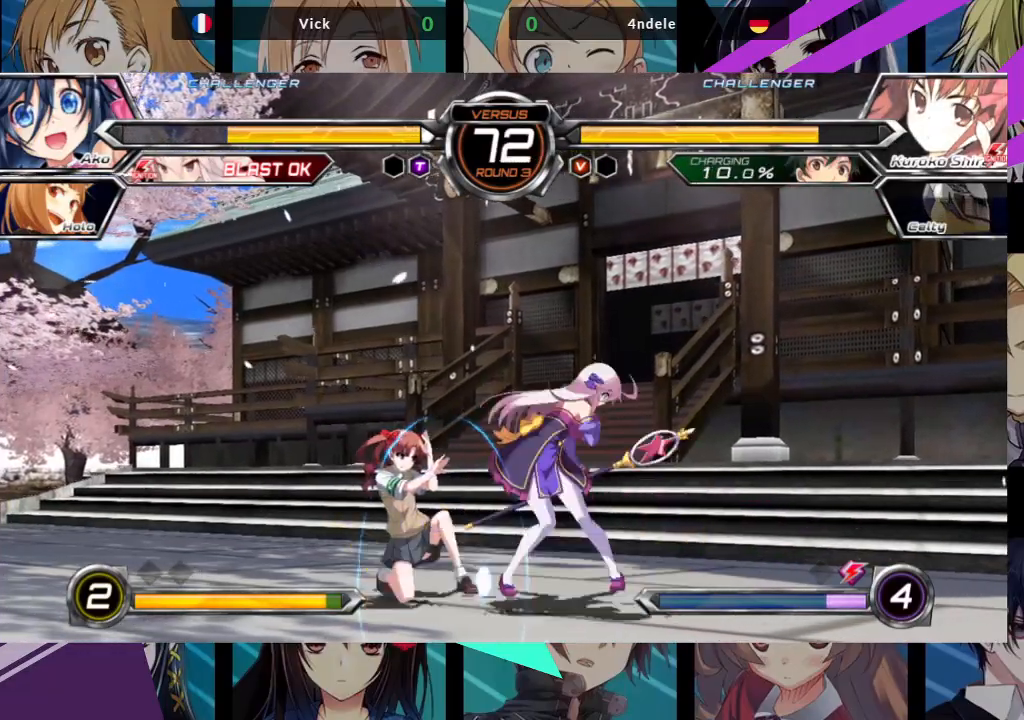
{"buttons": [], "left_stick": "center", "events": [[167, "left_stick", "down"], [283, "SQUARE", "down"], [283, "TRIANGLE", "down"], [283, "left_stick", "center"], [383, "SQUARE", "up"], [383, "TRIANGLE", "up"]]}
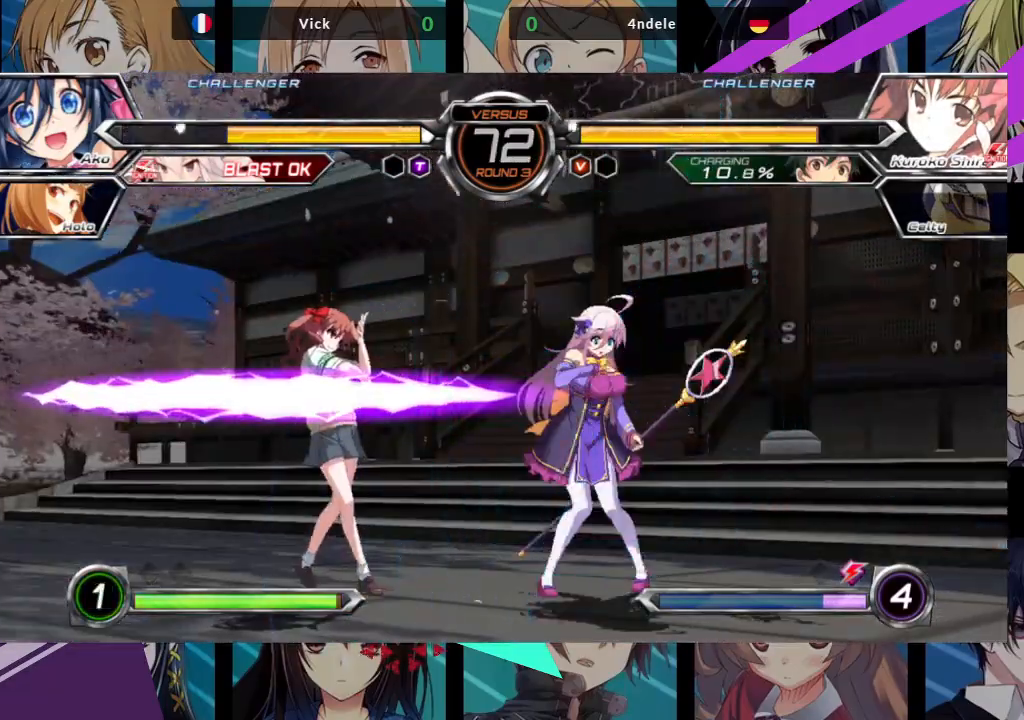
{"buttons": [], "left_stick": "center", "events": [[200, "CROSS", "down"], [283, "CROSS", "up"]]}
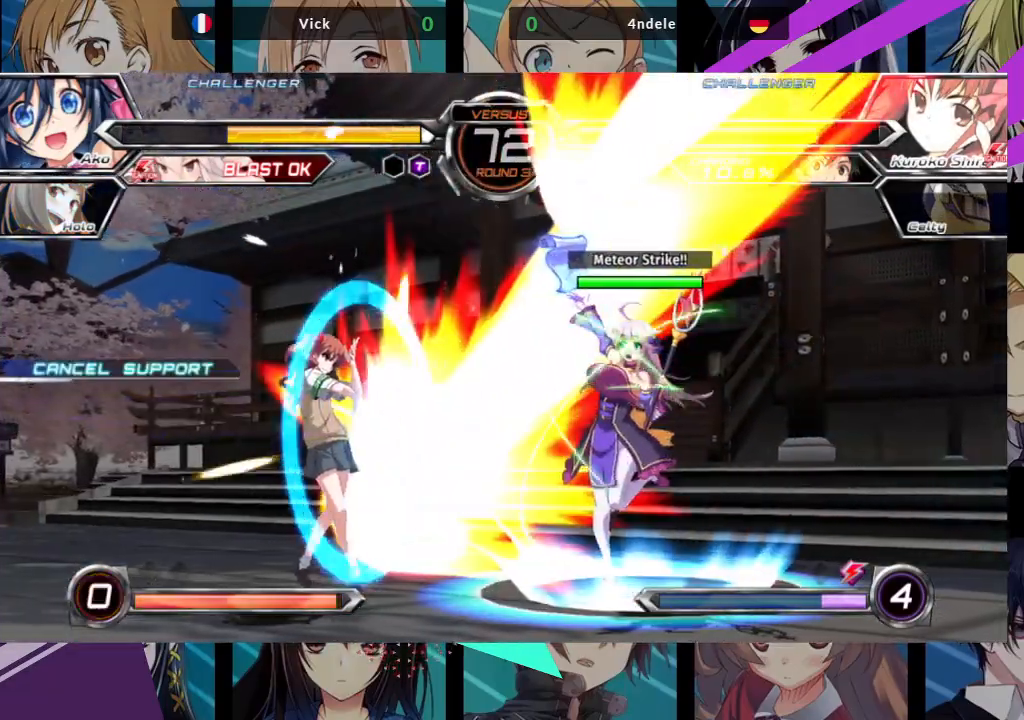
{"buttons": [], "left_stick": "center", "events": [[367, "left_stick", "left"], [433, "left_stick", "center"]]}
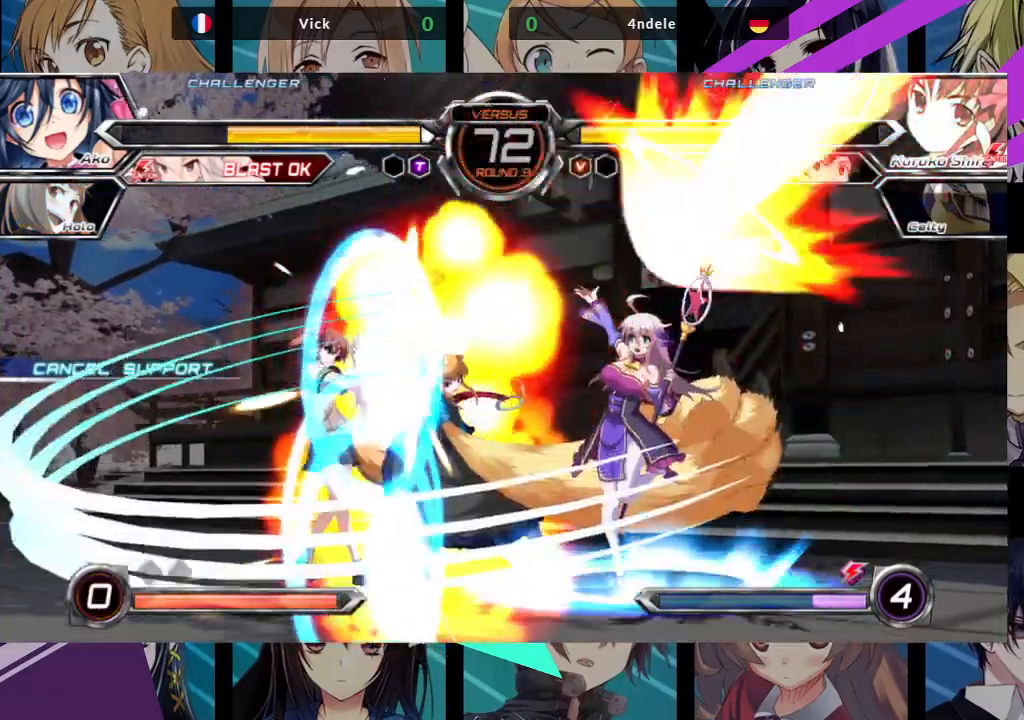
{"buttons": [], "left_stick": "up-left", "events": [[17, "left_stick", "left"], [133, "left_stick", "center"], [217, "left_stick", "left"], [283, "left_stick", "center"], [367, "left_stick", "up-left"]]}
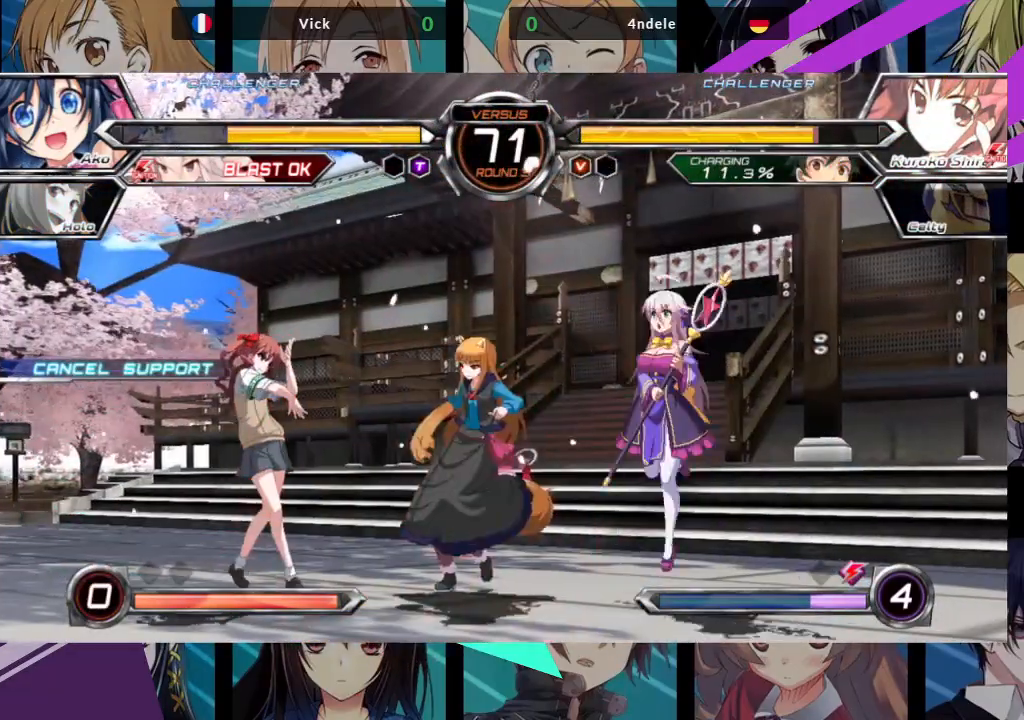
{"buttons": [], "left_stick": "center", "events": [[300, "R1", "down"], [350, "left_stick", "center"], [450, "R1", "up"]]}